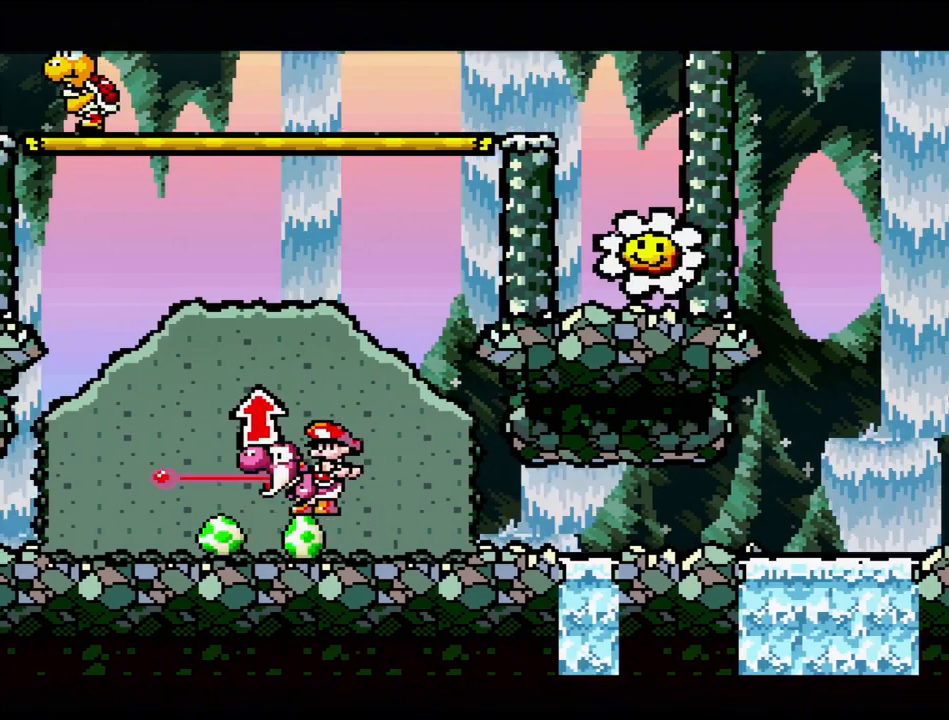
Gameplay with a controller (Nintendo layout); each line is a JSON object with the inputs held at the frame after it. "events" lists button and stick changes between this image and that frame as [ms after this image, input, new state], when the widget could be followed in between. Not read: L3 R3.
{"buttons": ["Y"], "events": [[450, "DPAD_LEFT", "up"], [483, "B", "up"]]}
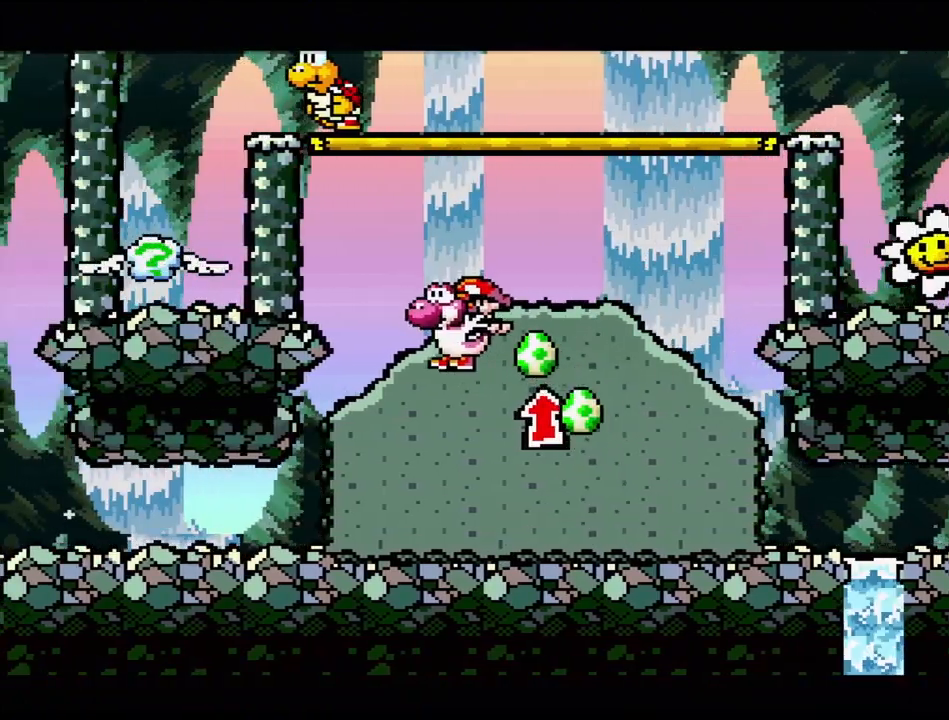
{"buttons": ["B", "Y", "DPAD_RIGHT"], "events": [[250, "DPAD_RIGHT", "down"], [350, "B", "down"]]}
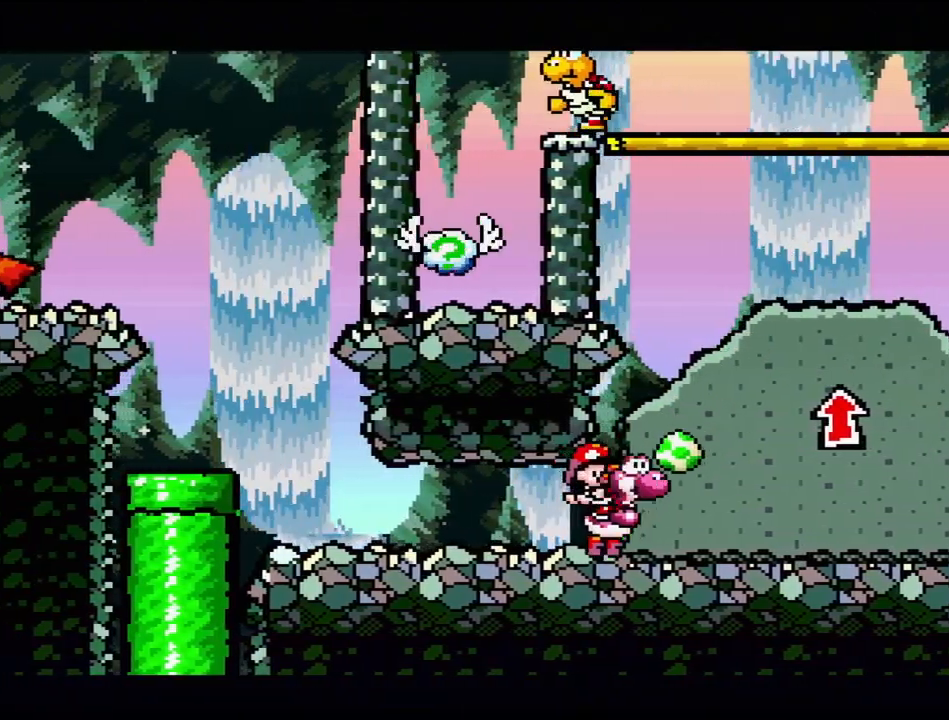
{"buttons": ["Y", "DPAD_RIGHT"], "events": [[233, "B", "up"]]}
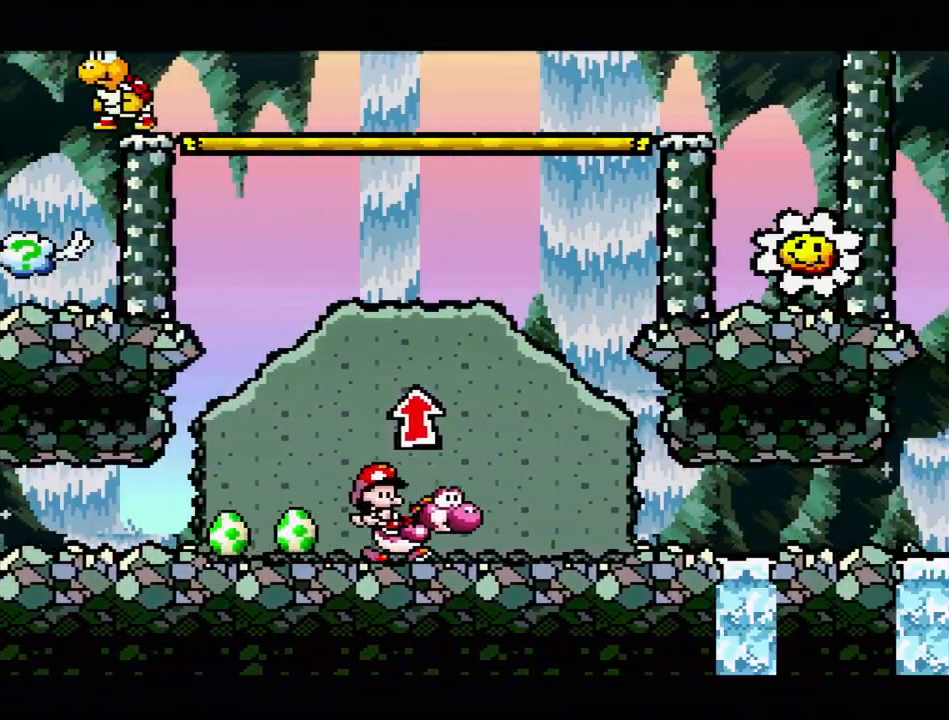
{"buttons": ["Y", "DPAD_RIGHT"], "events": [[67, "DPAD_RIGHT", "up"], [317, "DPAD_RIGHT", "down"]]}
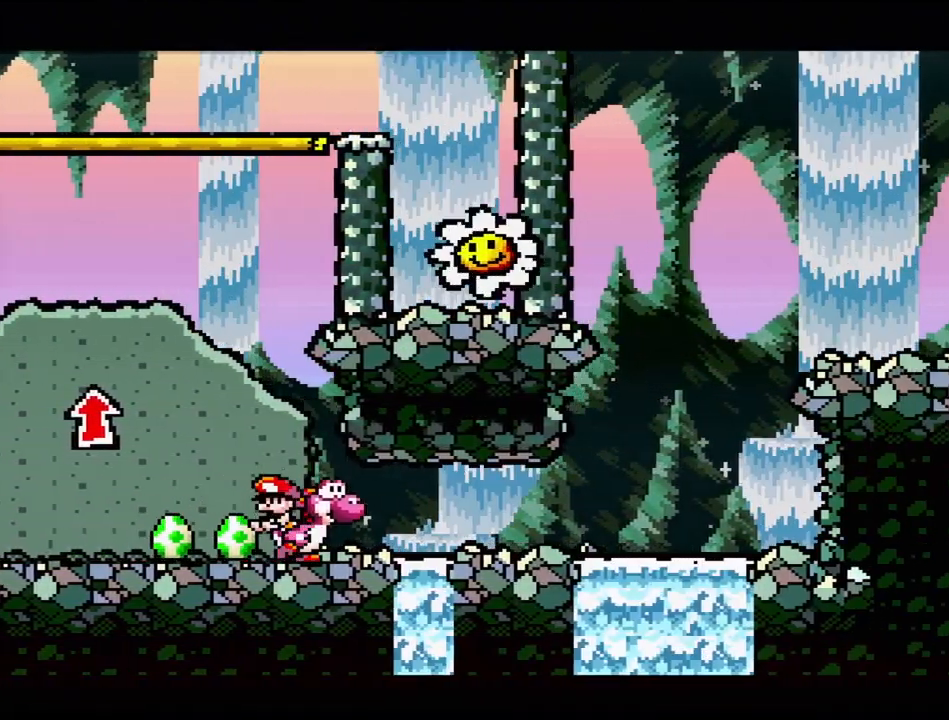
{"buttons": ["B", "Y"], "events": [[483, "DPAD_RIGHT", "up"], [500, "B", "down"]]}
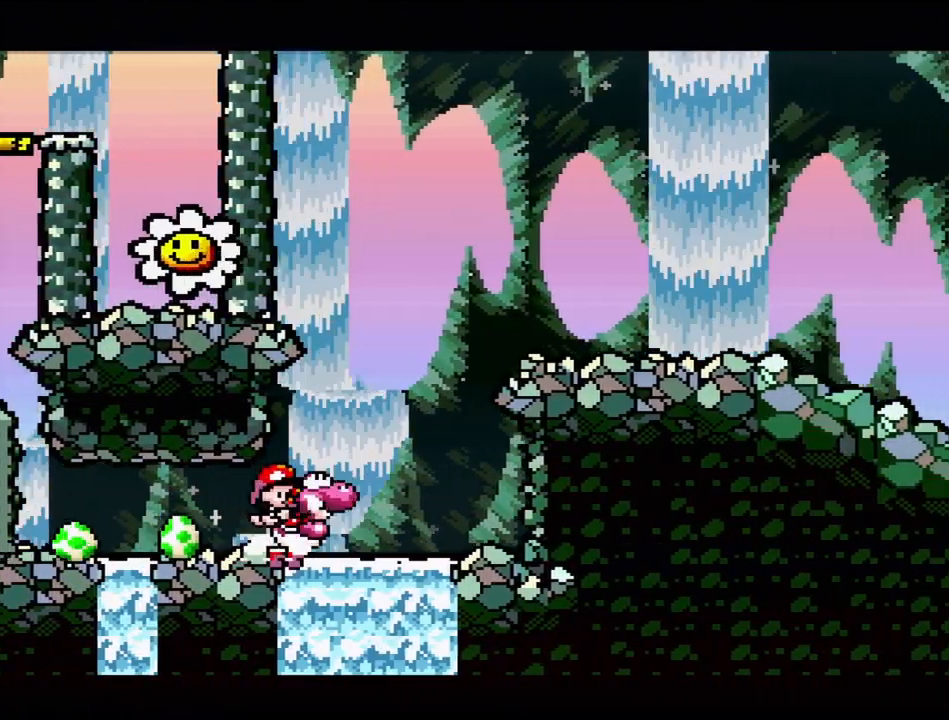
{"buttons": ["B", "Y"], "events": []}
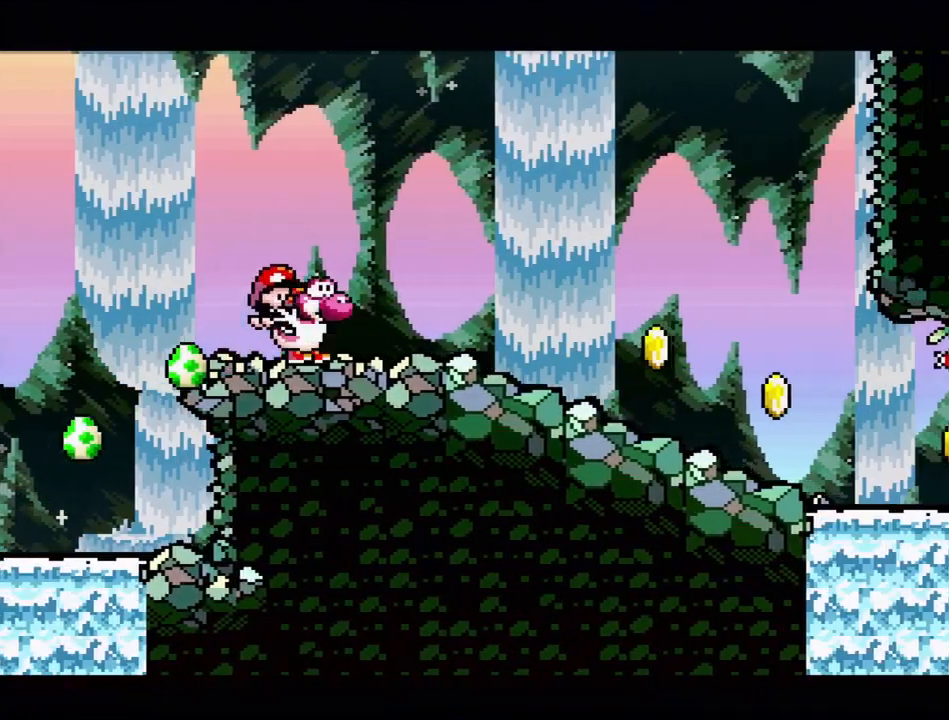
{"buttons": ["Y"], "events": [[17, "B", "up"], [50, "DPAD_RIGHT", "down"], [400, "DPAD_RIGHT", "up"]]}
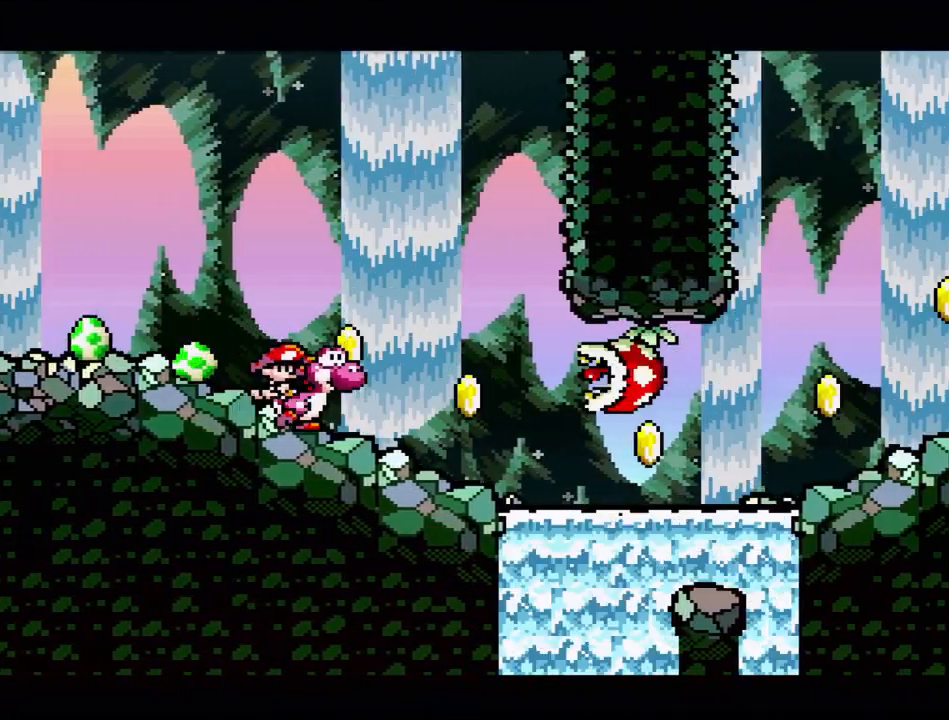
{"buttons": ["DPAD_RIGHT"], "events": [[50, "DPAD_LEFT", "down"], [283, "Y", "up"], [300, "DPAD_LEFT", "up"], [317, "DPAD_RIGHT", "down"]]}
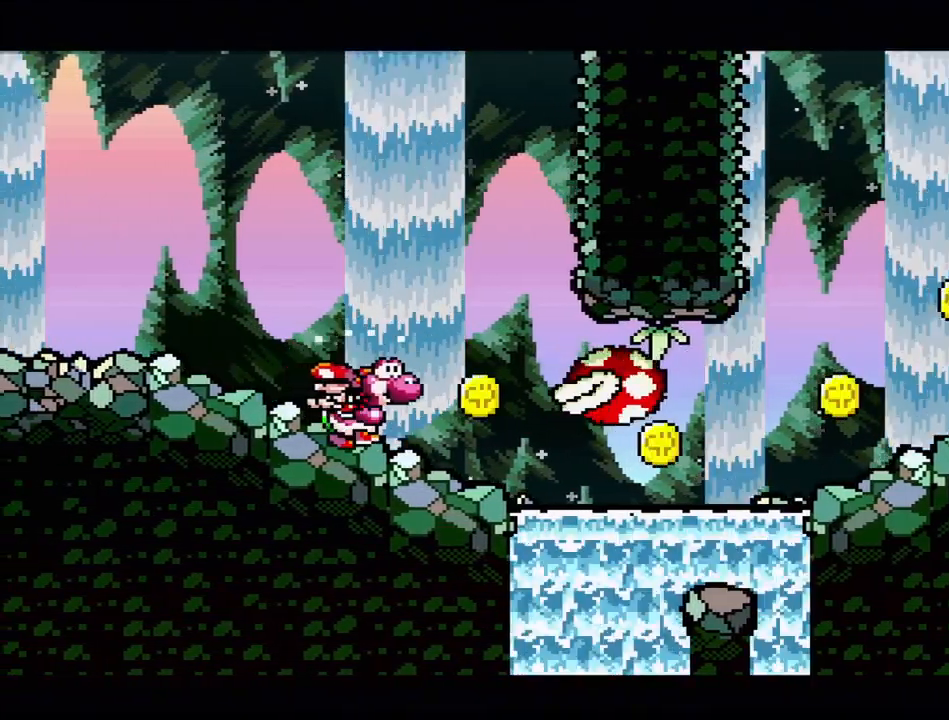
{"buttons": ["A"], "events": [[17, "A", "down"], [67, "DPAD_RIGHT", "up"]]}
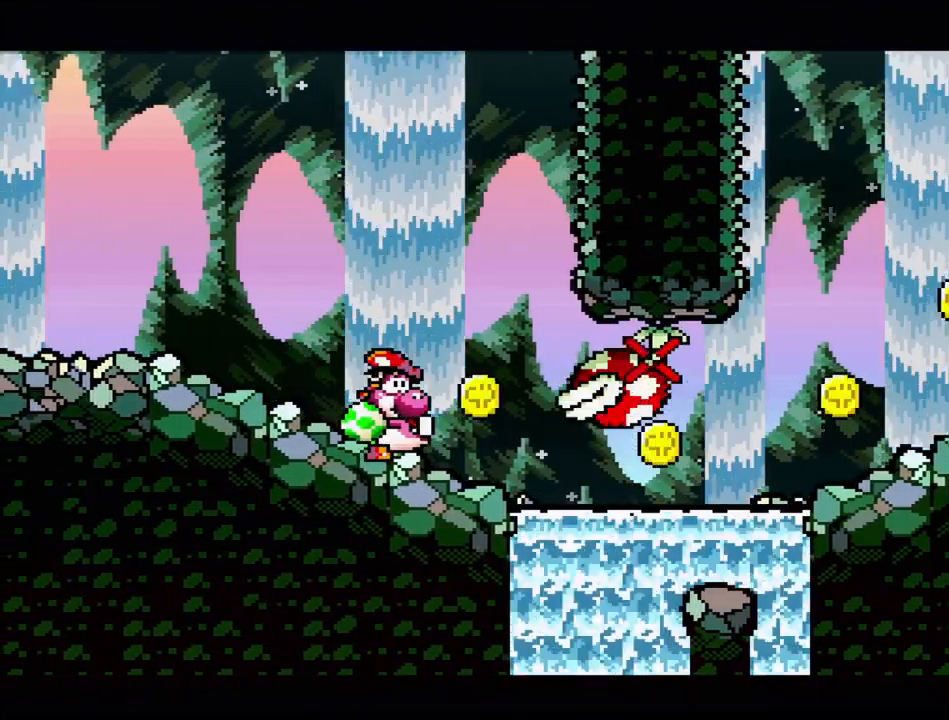
{"buttons": [], "events": [[83, "A", "up"], [250, "DPAD_RIGHT", "down"], [433, "DPAD_RIGHT", "up"]]}
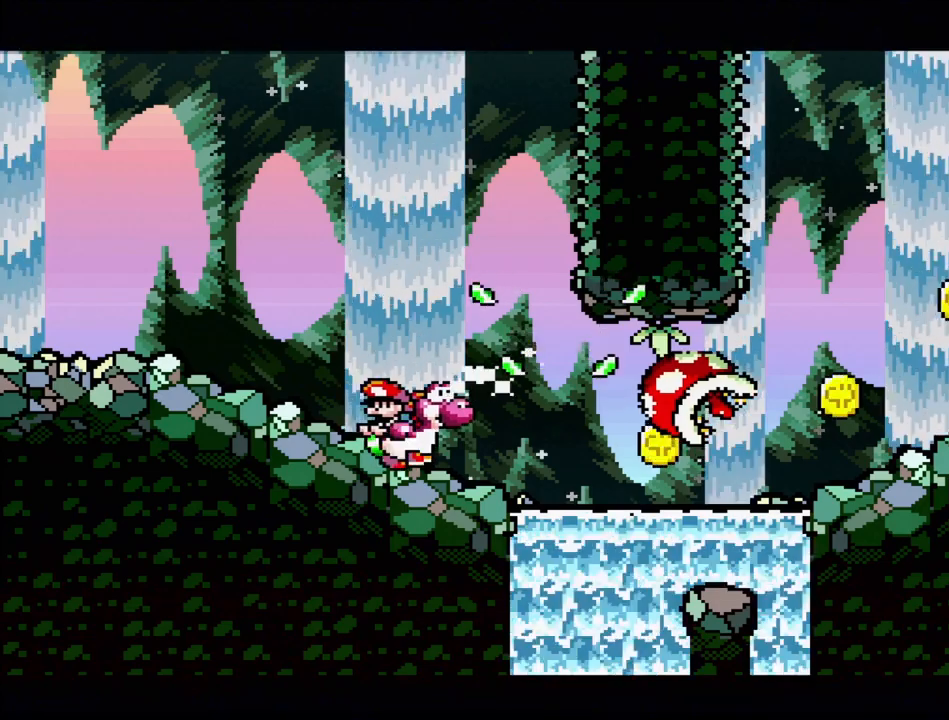
{"buttons": [], "events": [[117, "DPAD_RIGHT", "down"], [283, "DPAD_RIGHT", "up"]]}
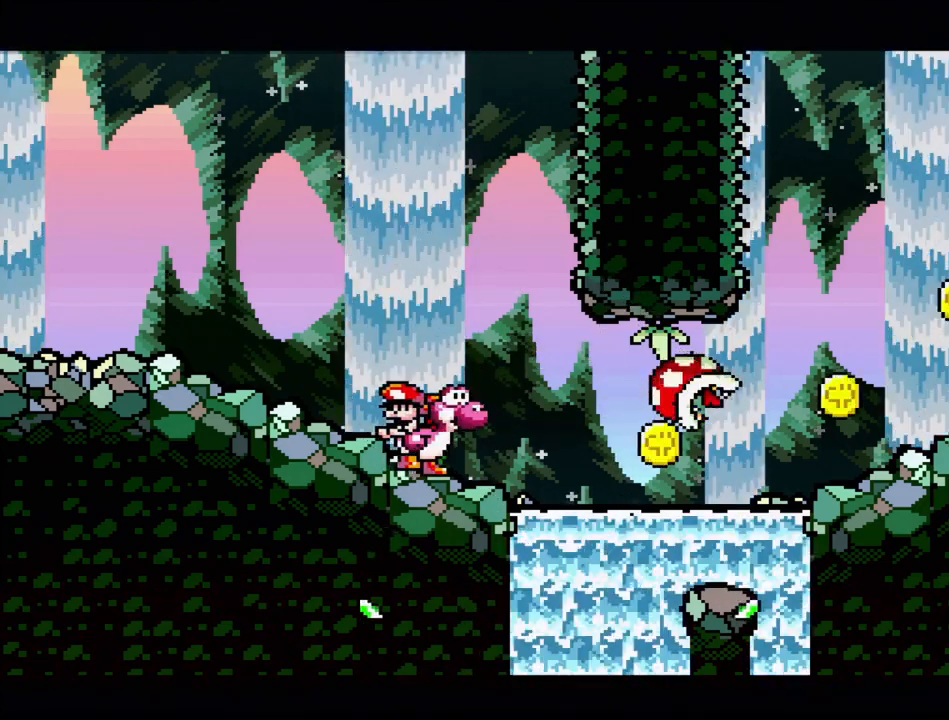
{"buttons": [], "events": []}
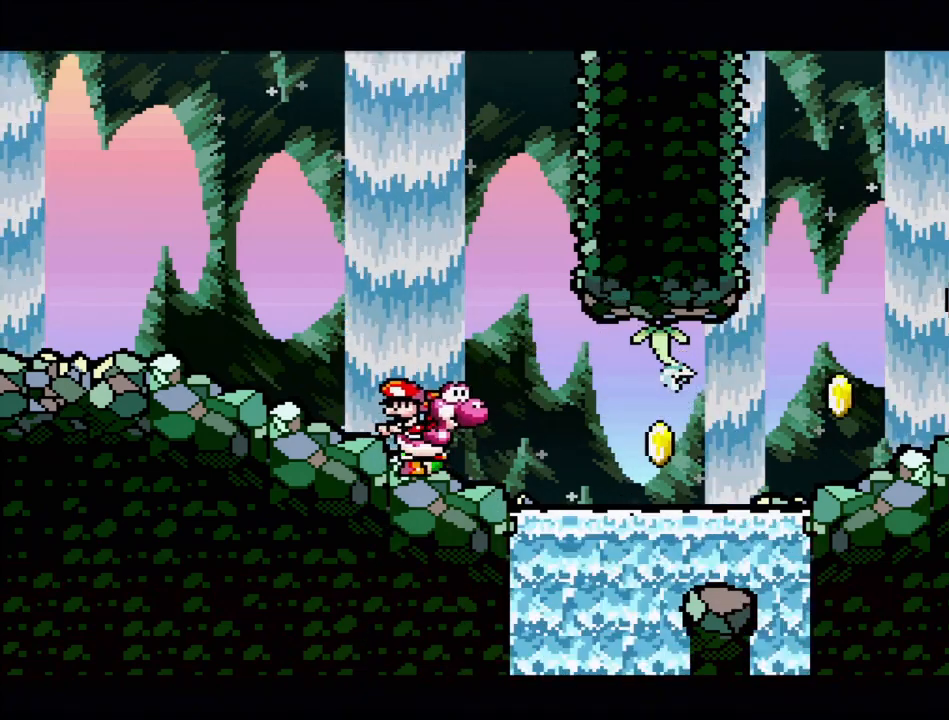
{"buttons": ["DPAD_RIGHT"], "events": [[283, "DPAD_RIGHT", "down"]]}
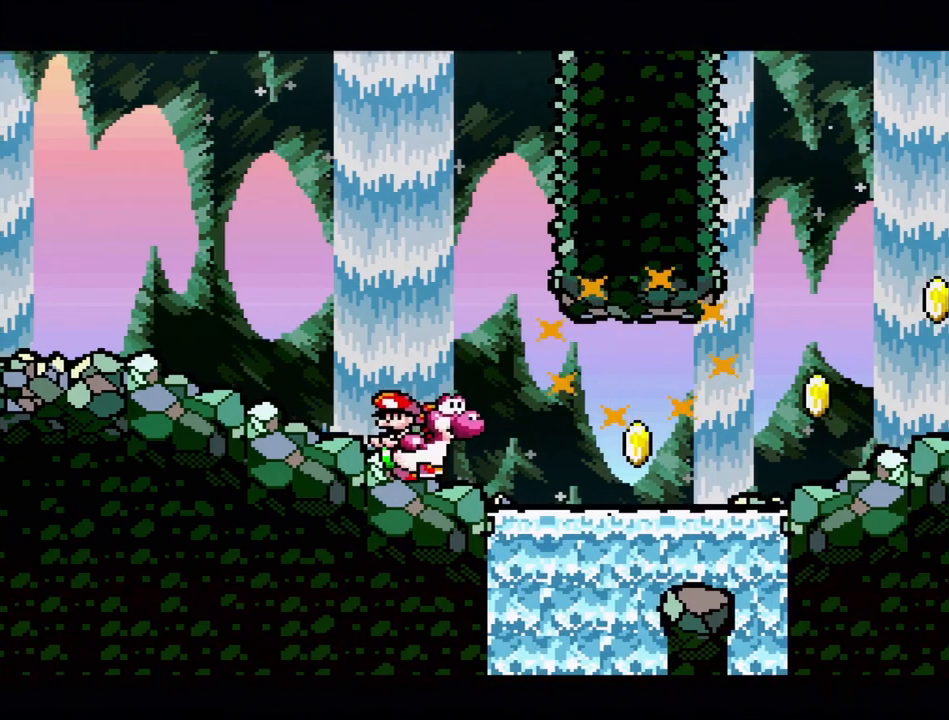
{"buttons": ["DPAD_RIGHT"], "events": []}
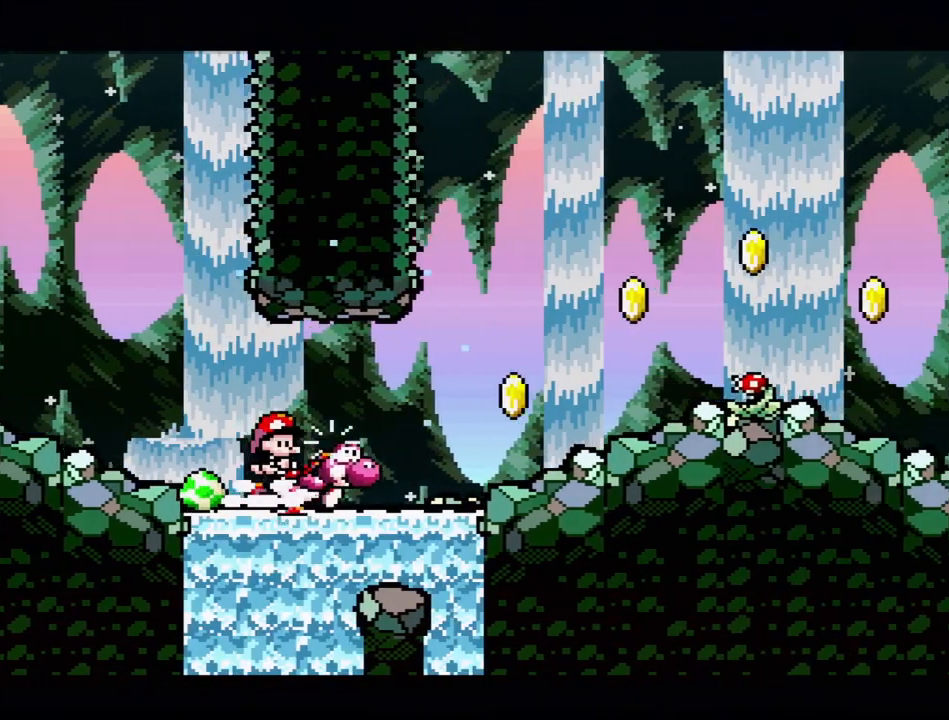
{"buttons": [], "events": [[167, "DPAD_RIGHT", "up"]]}
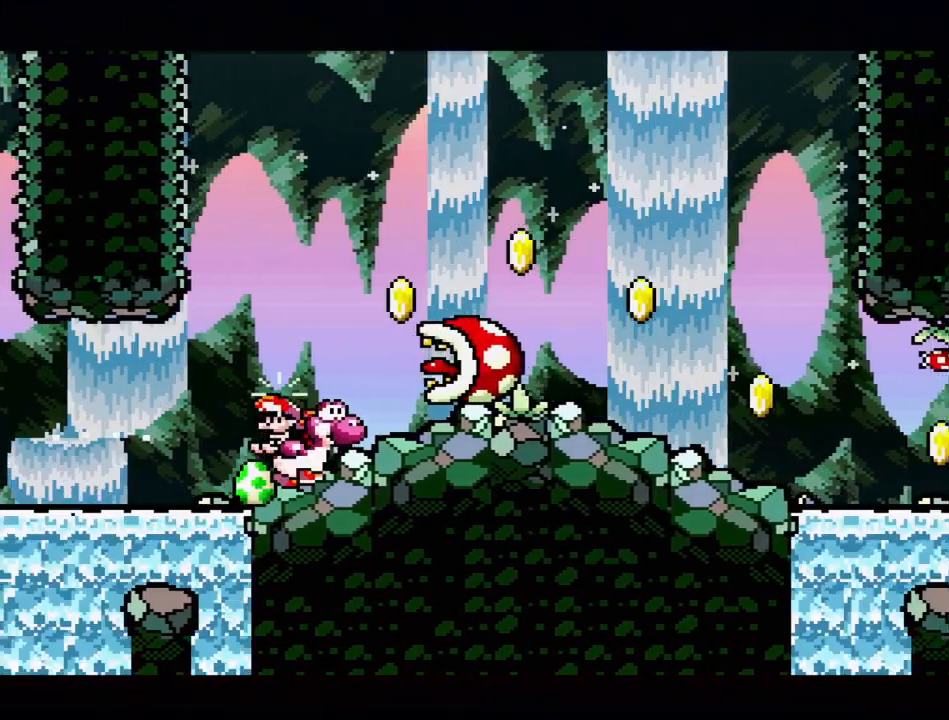
{"buttons": ["A"], "events": [[300, "A", "down"]]}
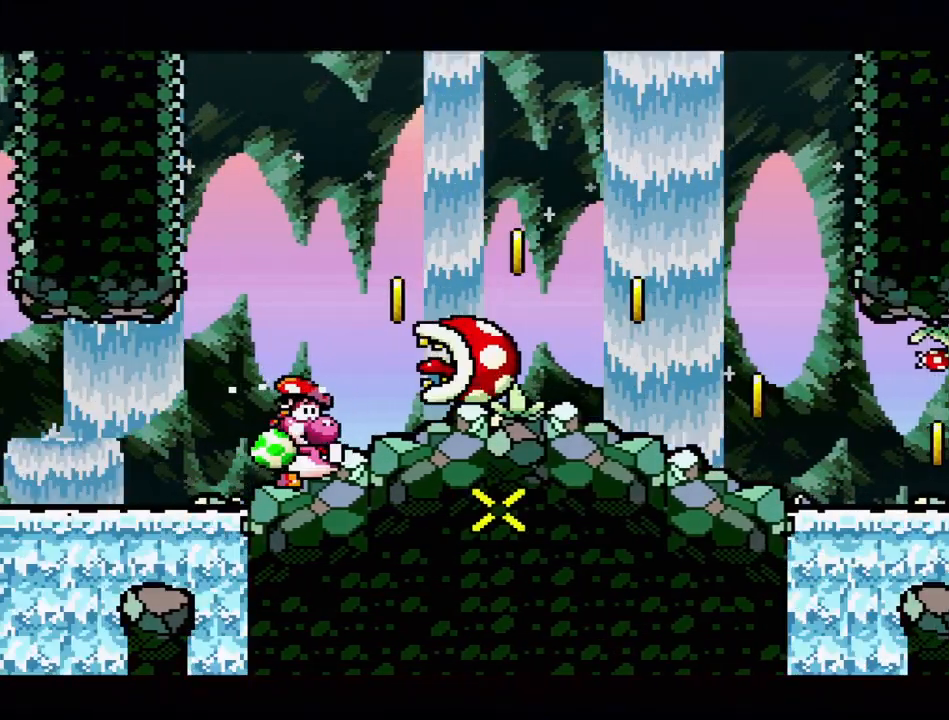
{"buttons": [], "events": [[383, "A", "up"]]}
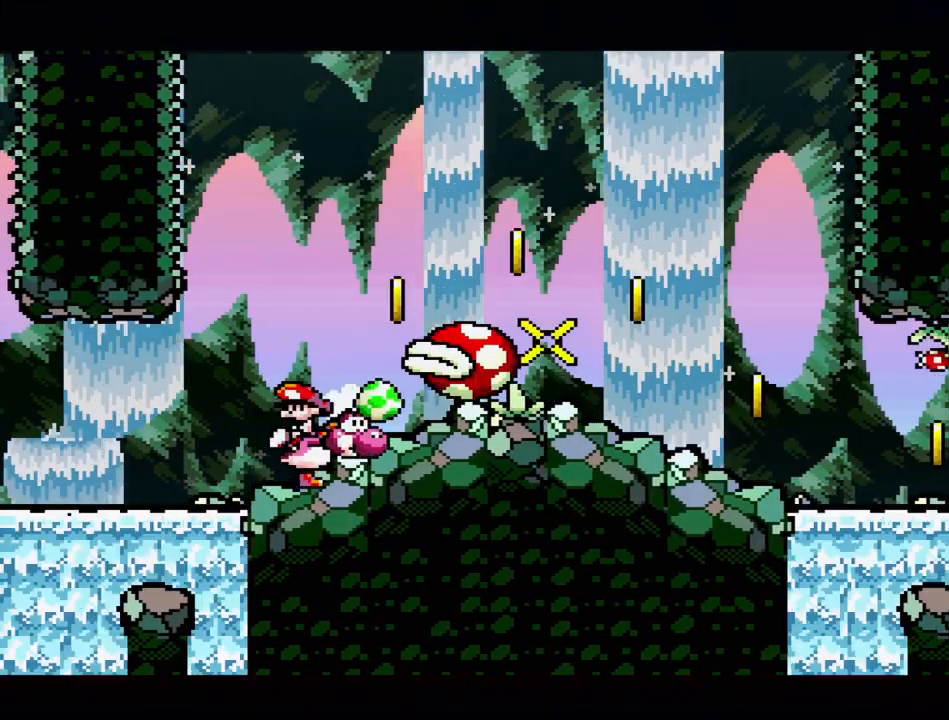
{"buttons": [], "events": []}
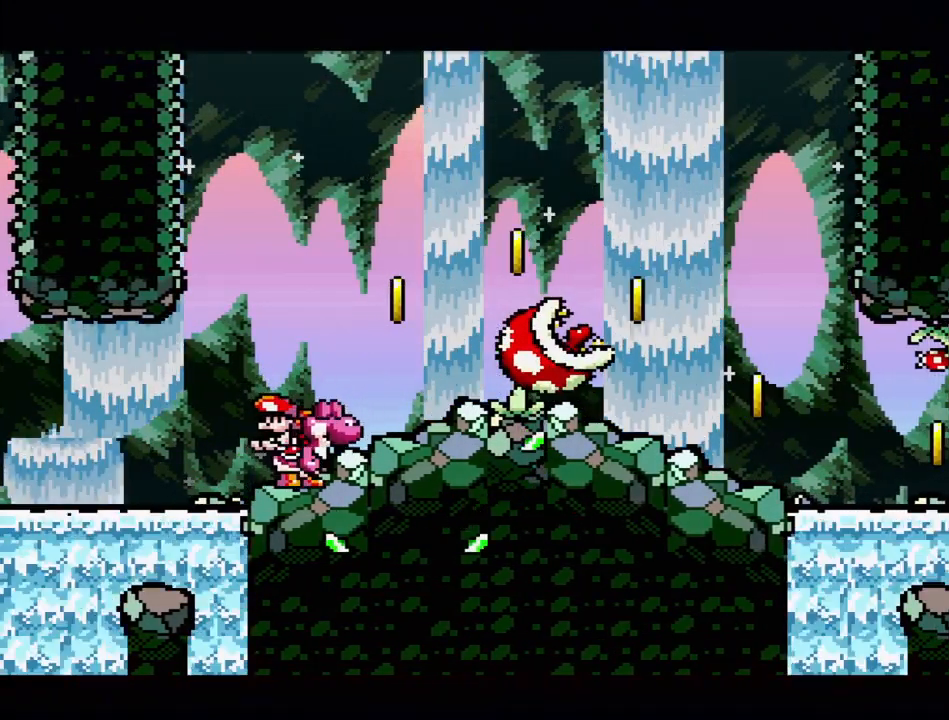
{"buttons": [], "events": [[17, "DPAD_RIGHT", "down"], [300, "DPAD_RIGHT", "up"]]}
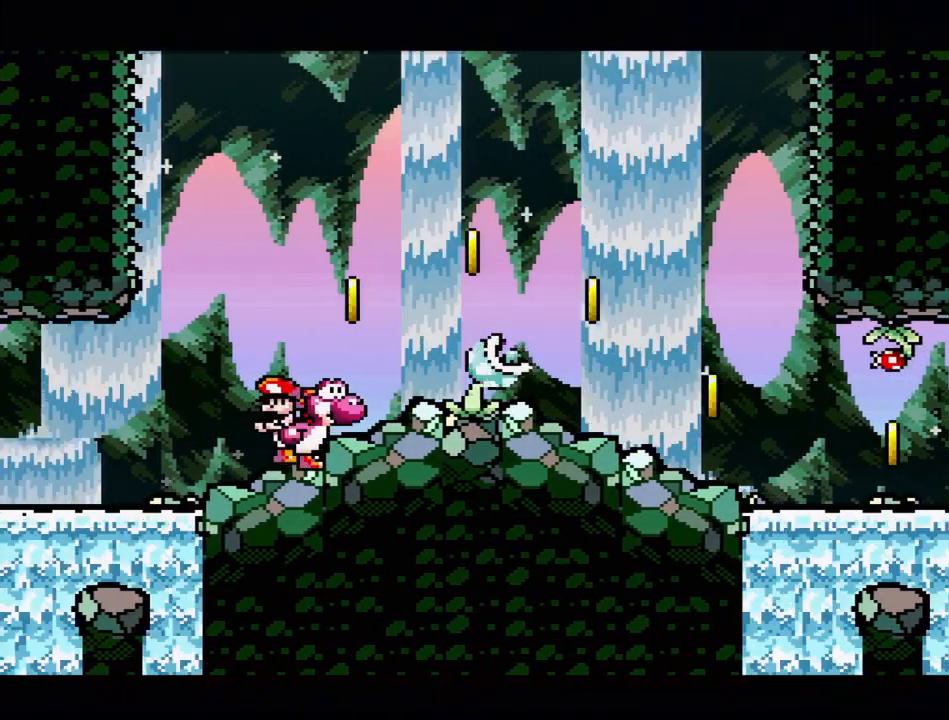
{"buttons": ["DPAD_DOWN"], "events": [[283, "DPAD_DOWN", "down"], [400, "DPAD_DOWN", "up"], [467, "DPAD_DOWN", "down"]]}
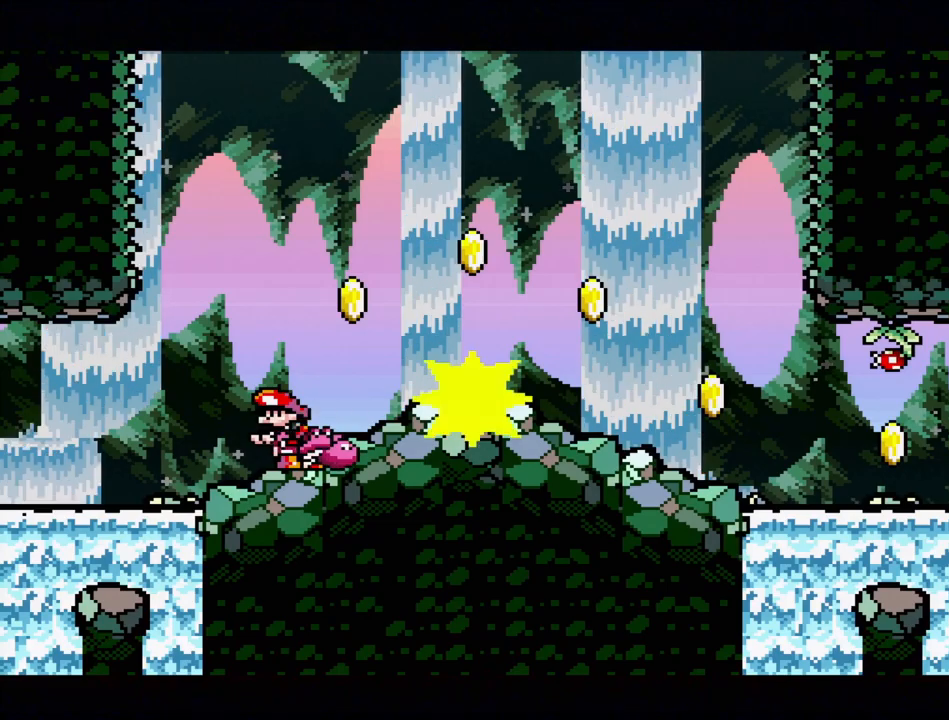
{"buttons": ["B", "Y", "DPAD_RIGHT"], "events": [[33, "DPAD_DOWN", "up"], [217, "DPAD_RIGHT", "down"], [283, "B", "down"], [300, "Y", "down"]]}
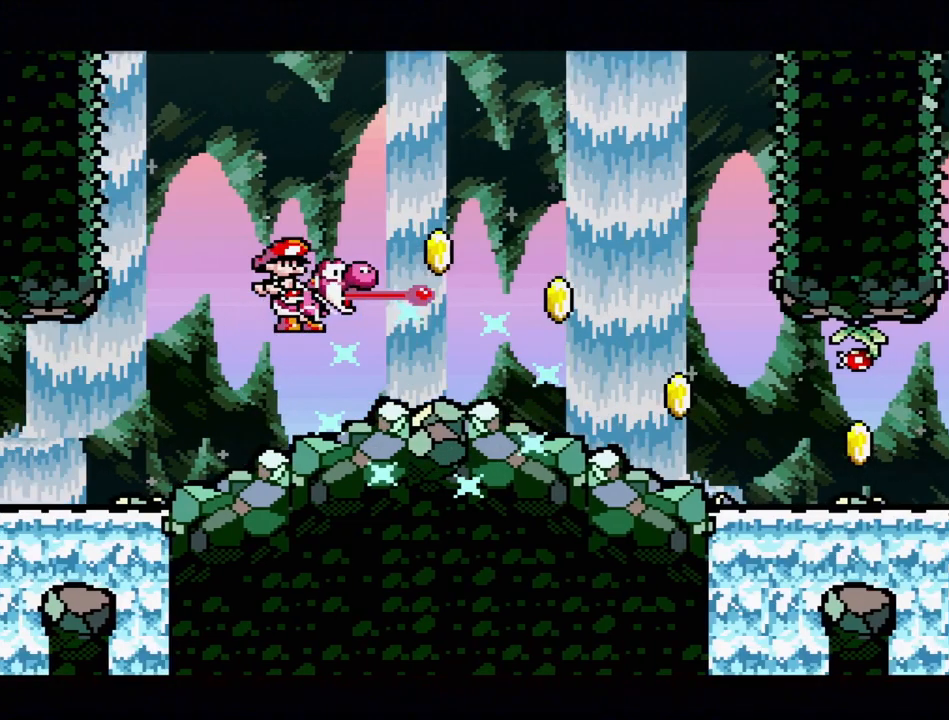
{"buttons": ["Y"], "events": [[117, "DPAD_RIGHT", "up"], [200, "B", "up"]]}
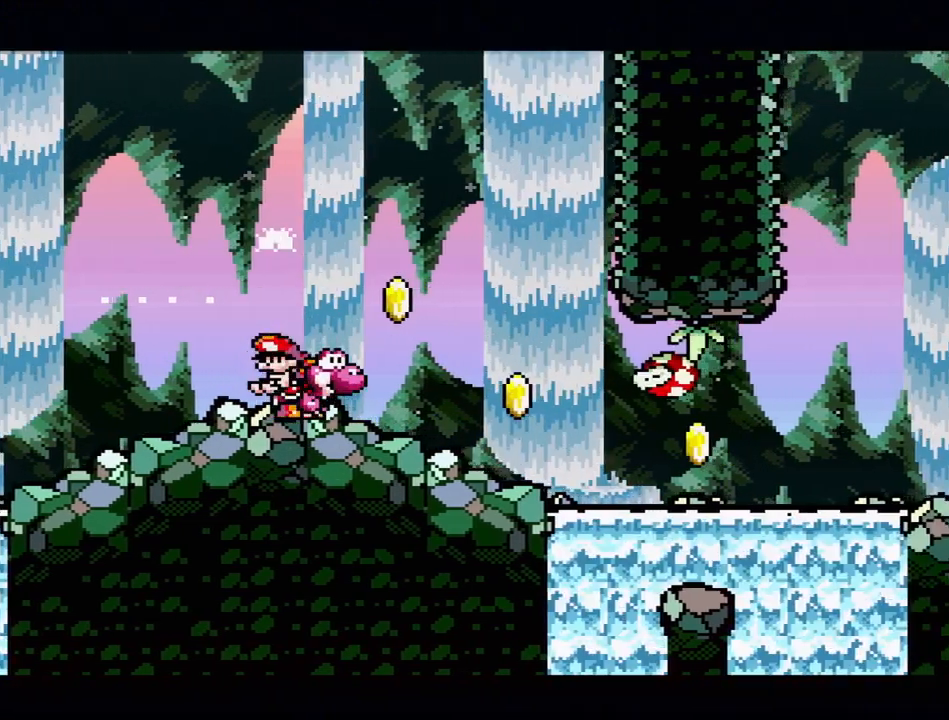
{"buttons": ["Y", "DPAD_LEFT"], "events": [[83, "DPAD_RIGHT", "down"], [100, "B", "down"], [250, "B", "up"], [267, "DPAD_RIGHT", "up"], [500, "DPAD_LEFT", "down"]]}
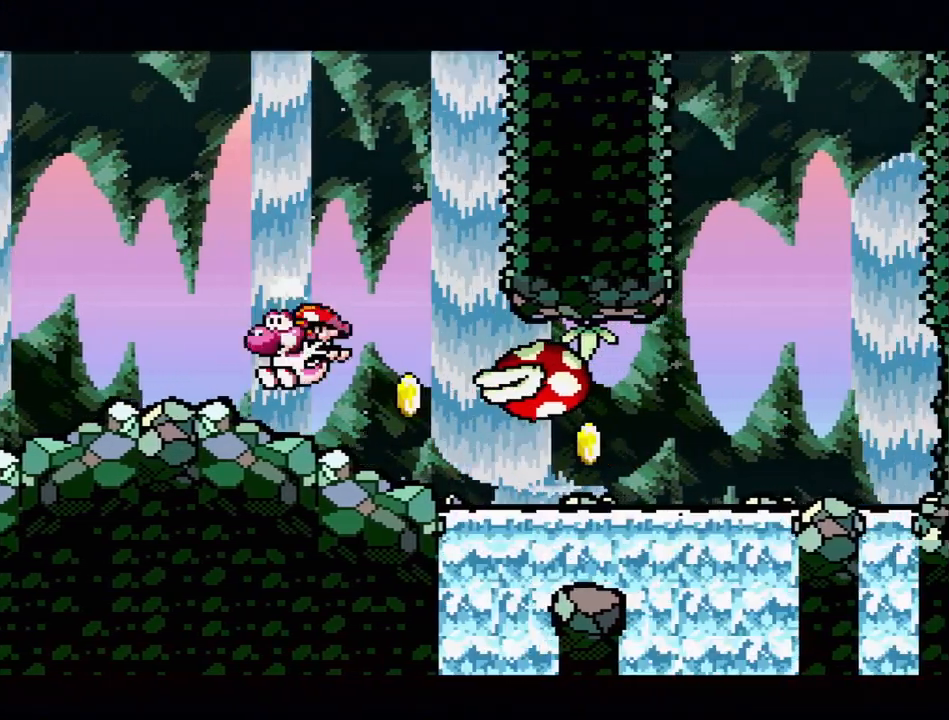
{"buttons": ["A"], "events": [[83, "Y", "up"], [150, "DPAD_LEFT", "up"], [250, "DPAD_RIGHT", "down"], [433, "A", "down"], [433, "DPAD_RIGHT", "up"]]}
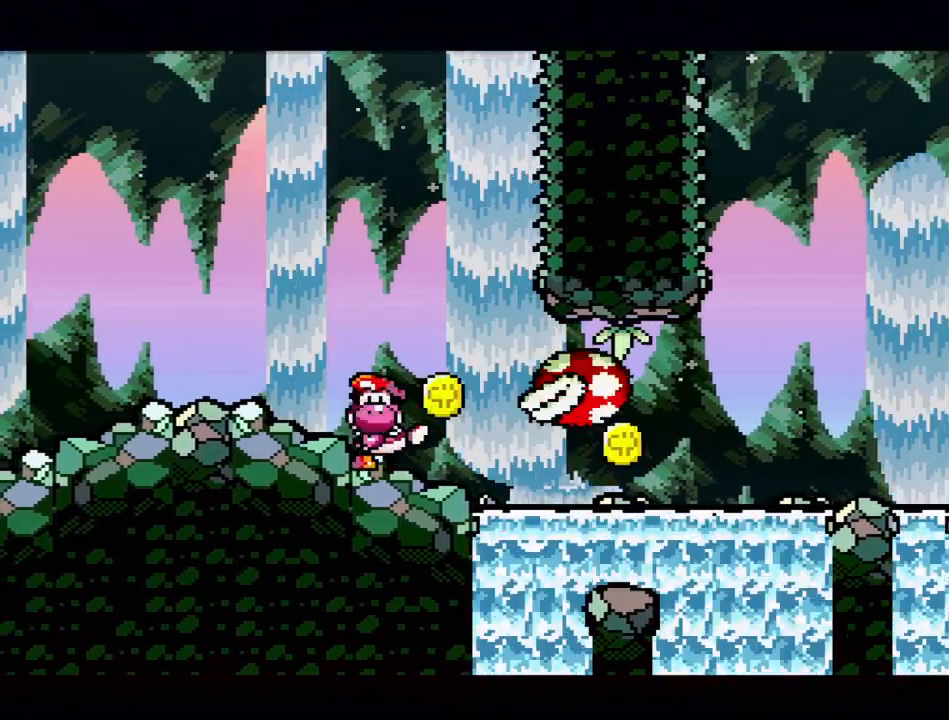
{"buttons": [], "events": [[450, "A", "up"]]}
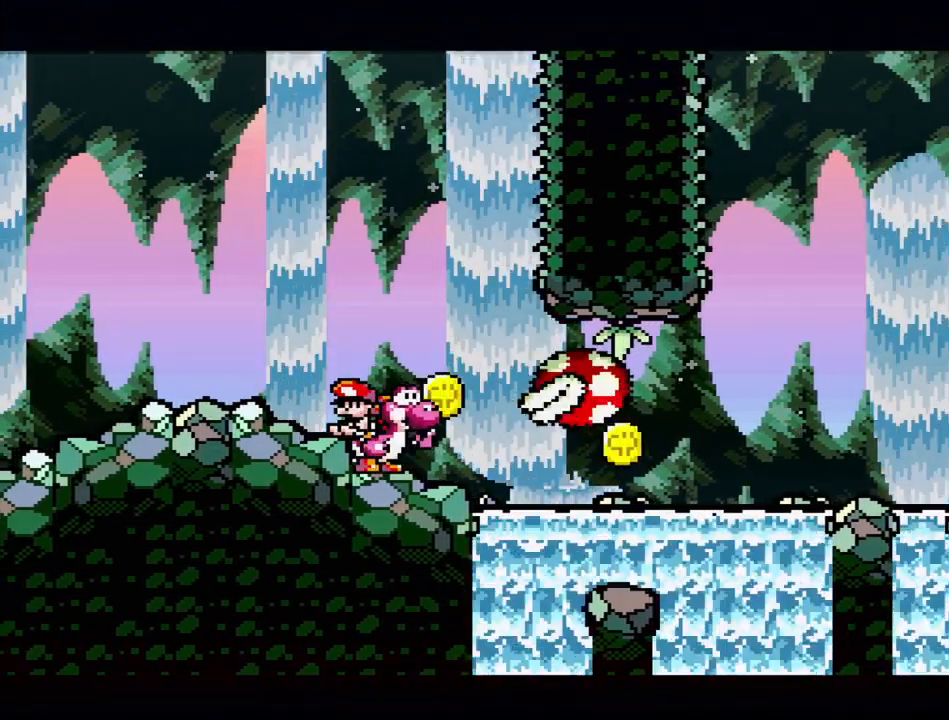
{"buttons": ["B", "Y", "DPAD_UP", "DPAD_LEFT"], "events": [[17, "DPAD_RIGHT", "down"], [267, "DPAD_RIGHT", "up"], [400, "B", "down"], [400, "Y", "down"], [450, "DPAD_LEFT", "down"], [483, "DPAD_UP", "down"]]}
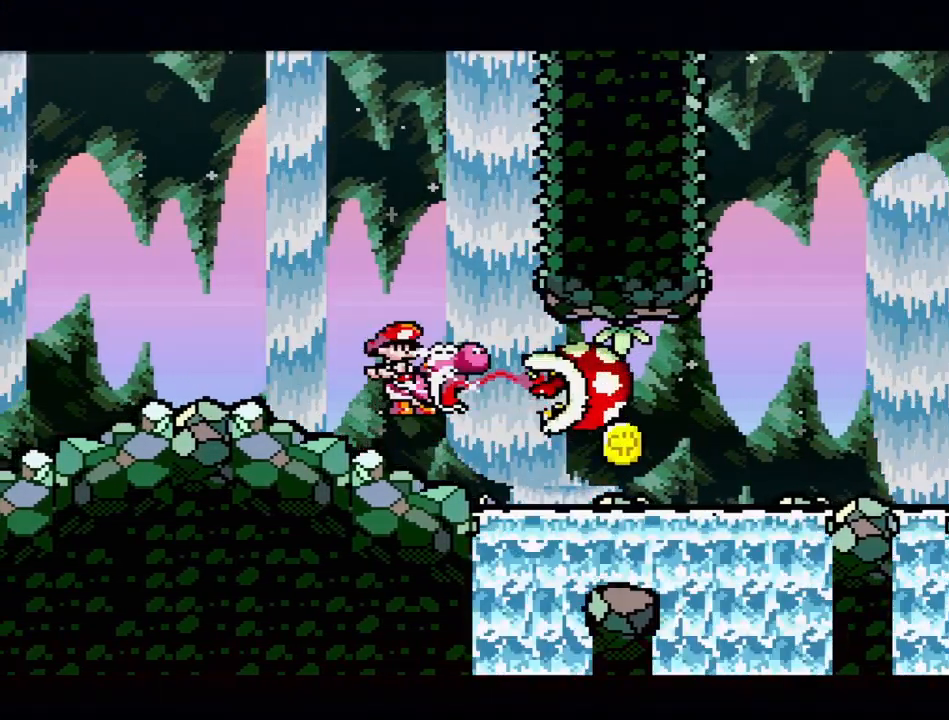
{"buttons": ["Y", "DPAD_LEFT"], "events": [[300, "B", "up"], [333, "DPAD_UP", "up"]]}
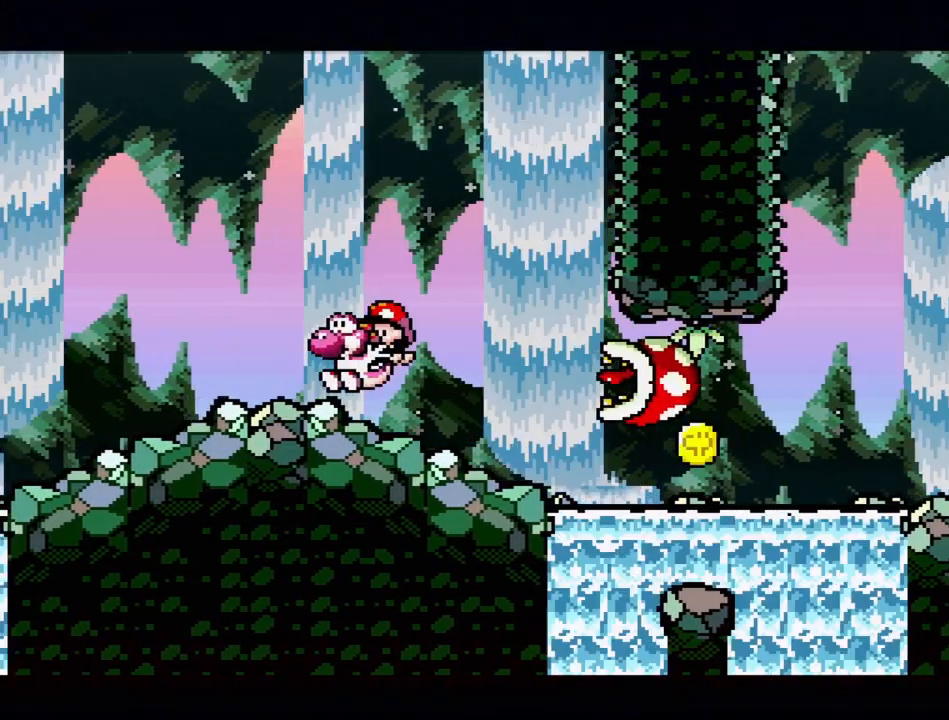
{"buttons": ["B", "Y"], "events": [[183, "B", "down"], [200, "DPAD_UP", "down"], [217, "DPAD_LEFT", "up"], [250, "DPAD_UP", "up"]]}
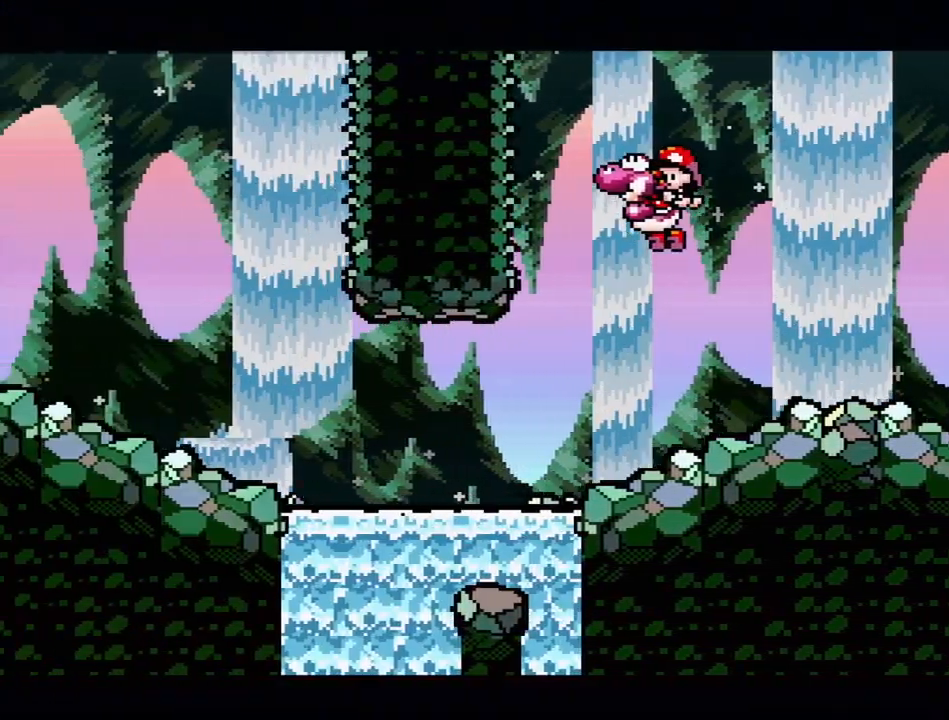
{"buttons": ["Y", "DPAD_LEFT"], "events": [[67, "DPAD_RIGHT", "down"], [350, "DPAD_RIGHT", "up"], [383, "B", "up"], [433, "DPAD_LEFT", "down"]]}